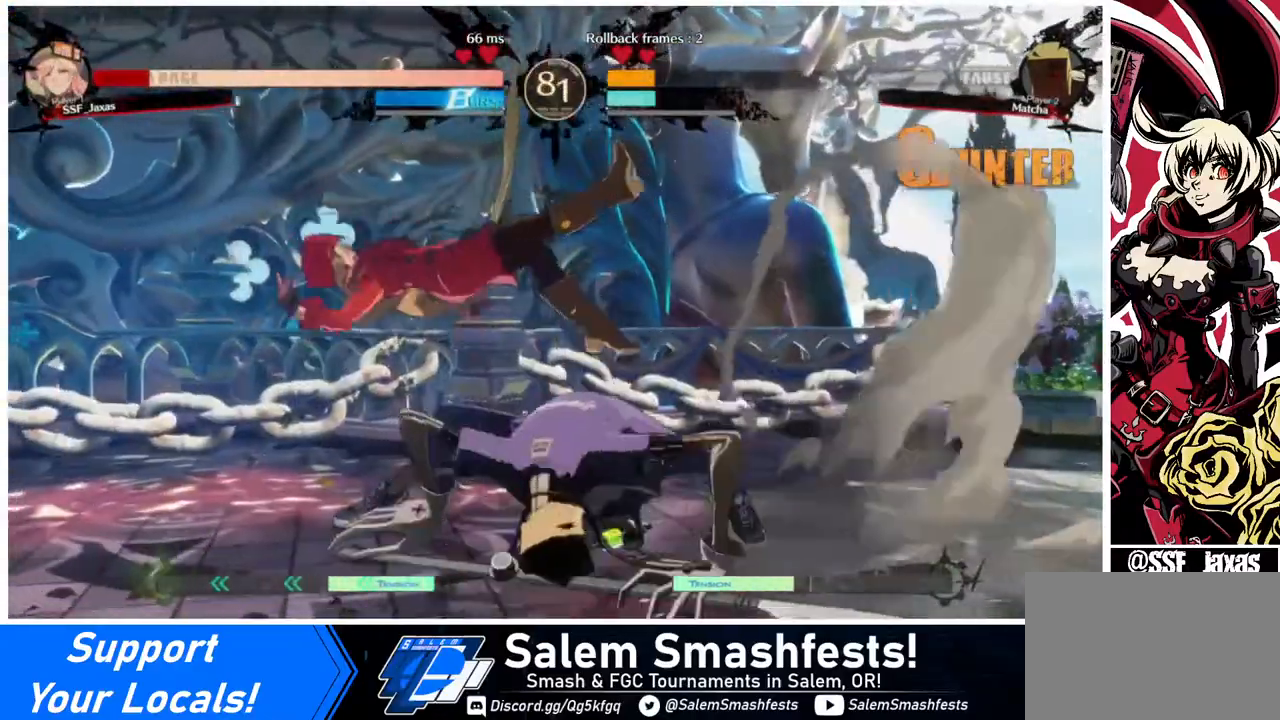
Gameplay with a controller (arcade stick); each line is a JSON object with the inputs held at the frame after it. "events" lists button and stick changes between this image and that frame as [ms after this image, input, new state], when the widget could be followed in between. Not read: L3 R3.
{"buttons": ["DPAD_DOWN", "DPAD_LEFT"], "events": [[80, "SQUARE", "up"]]}
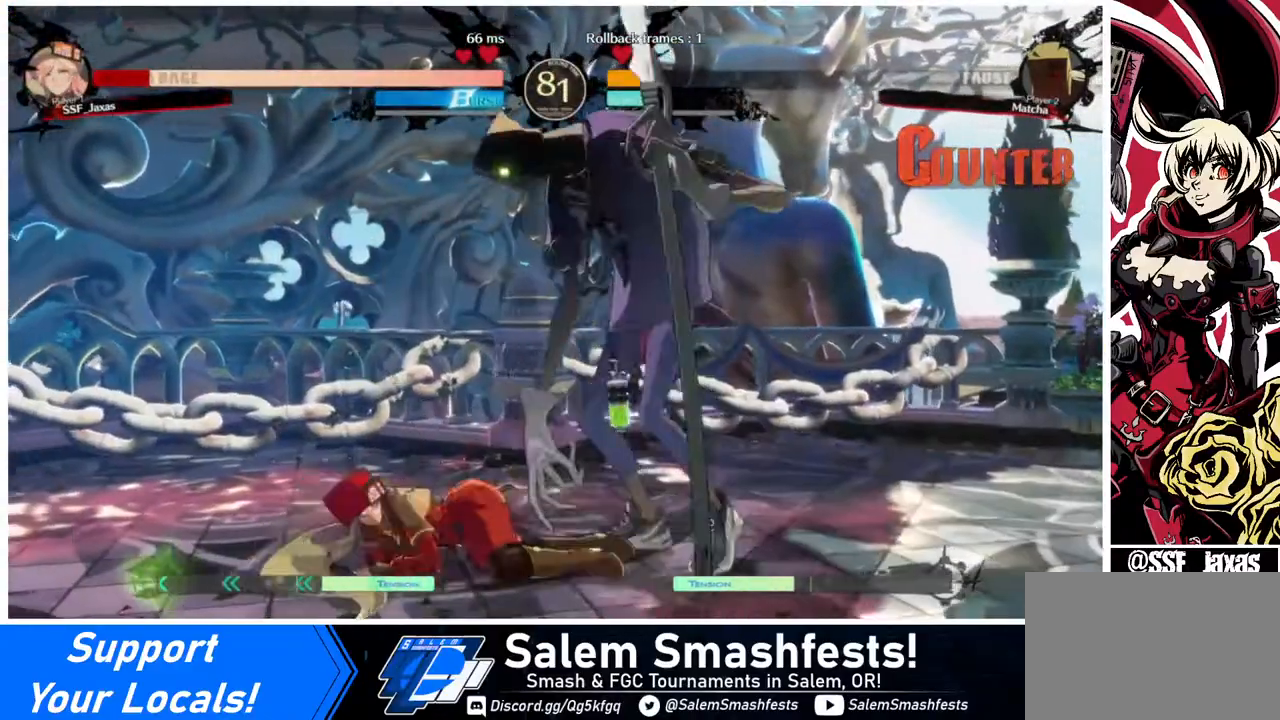
{"buttons": ["DPAD_LEFT"], "events": [[480, "DPAD_DOWN", "up"]]}
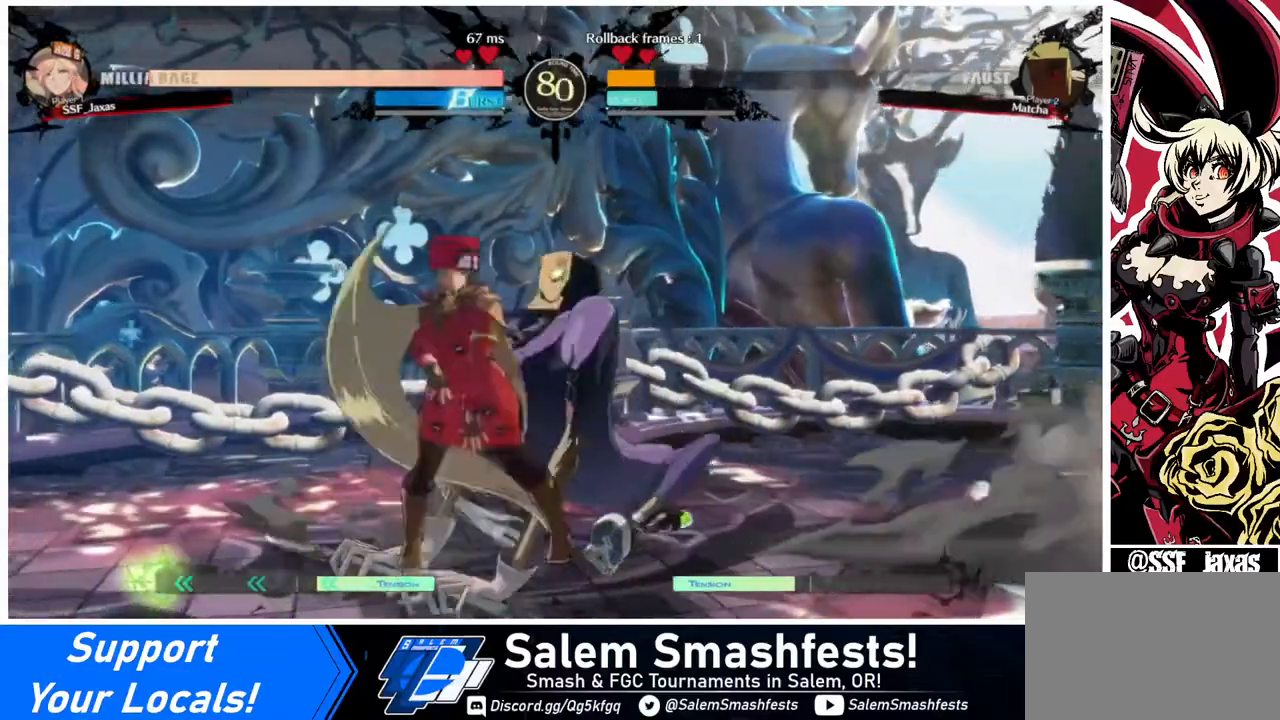
{"buttons": ["DPAD_LEFT"], "events": [[40, "R2", "down"], [160, "R2", "up"], [280, "R2", "down"], [360, "R2", "up"]]}
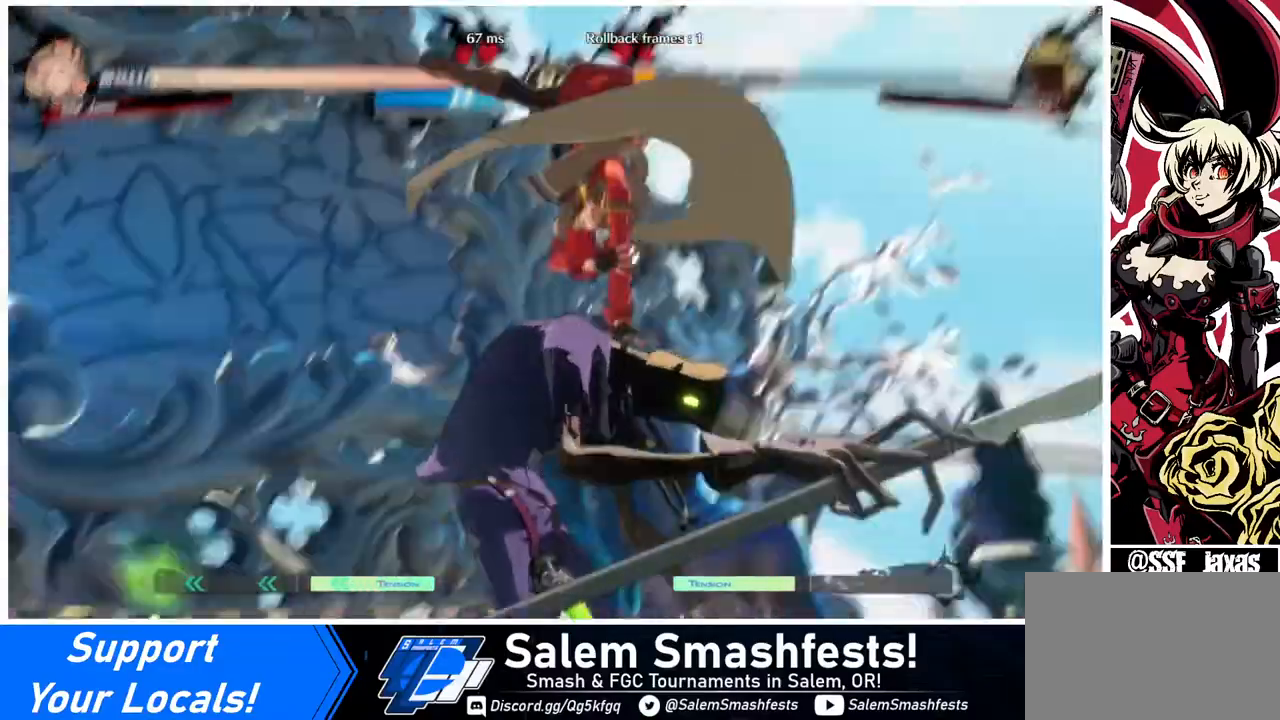
{"buttons": [], "events": [[120, "DPAD_LEFT", "up"]]}
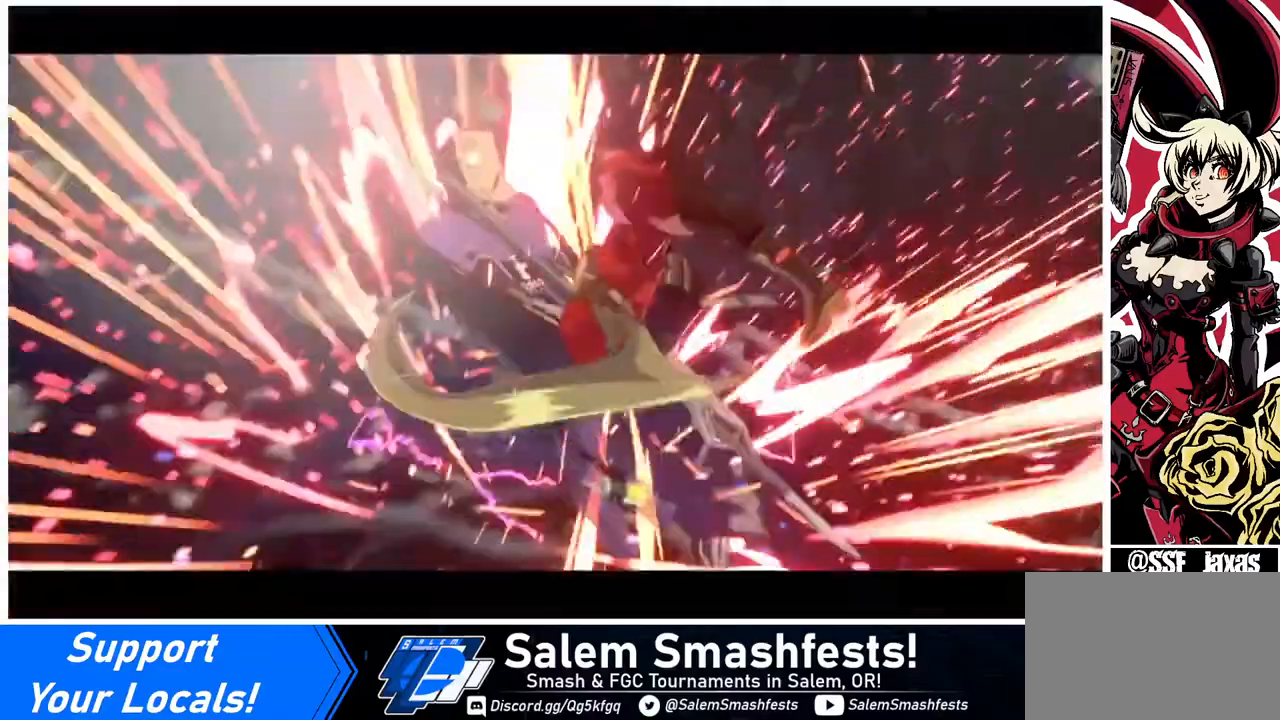
{"buttons": [], "events": []}
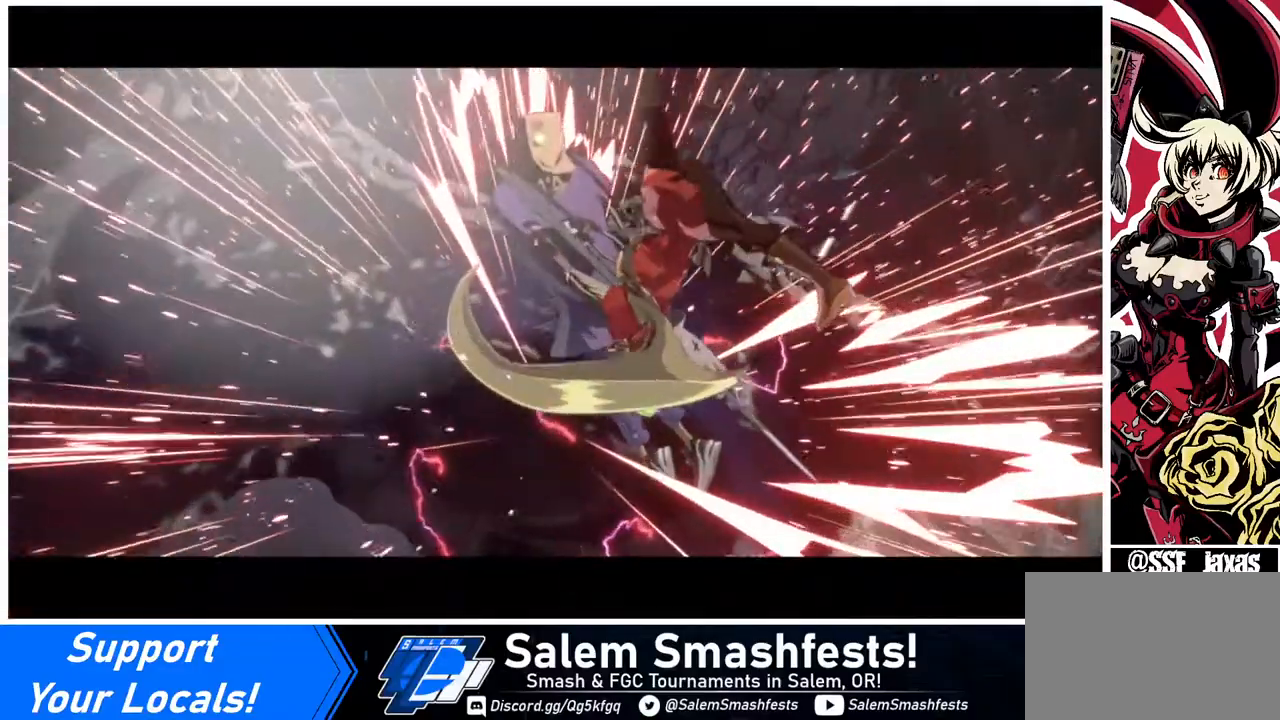
{"buttons": [], "events": []}
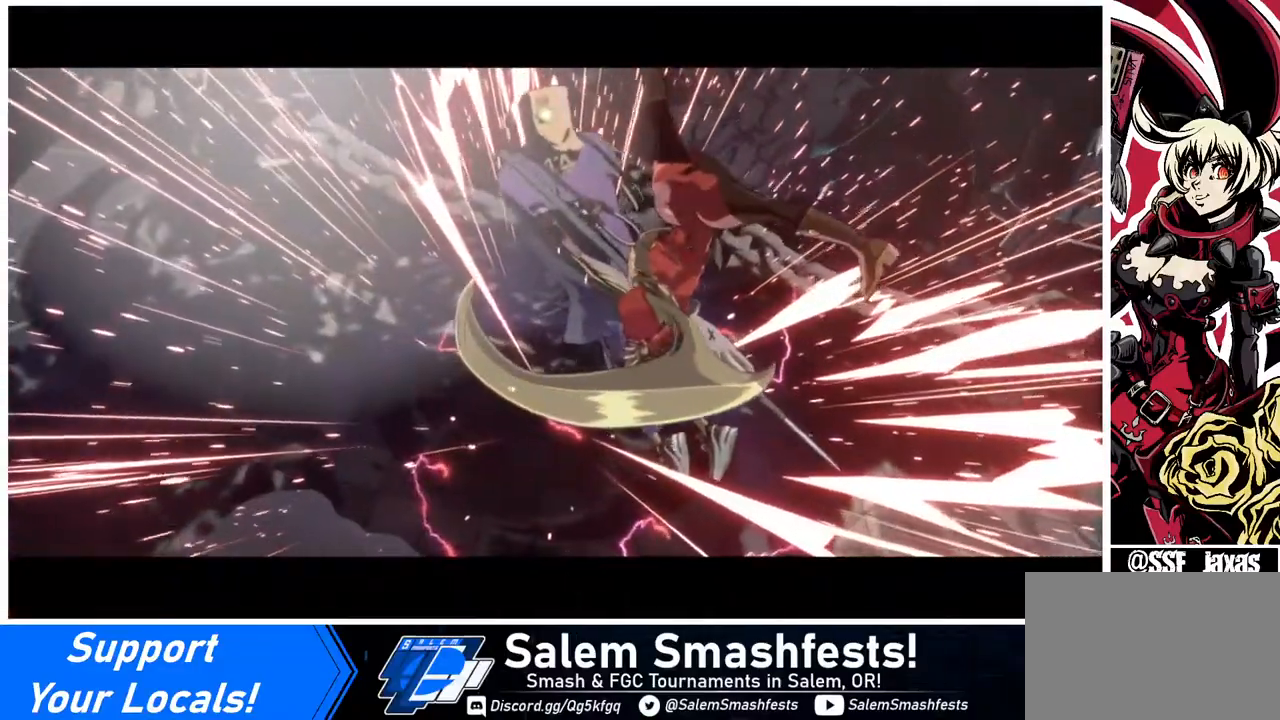
{"buttons": [], "events": []}
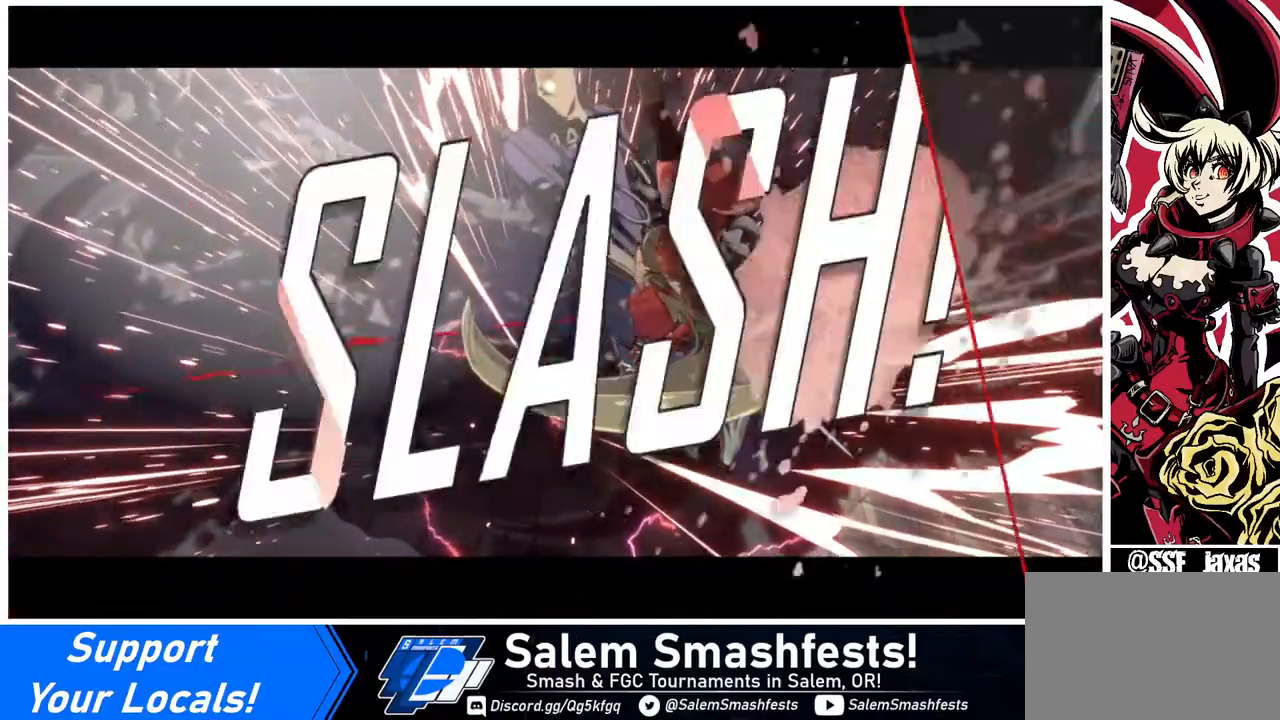
{"buttons": [], "events": []}
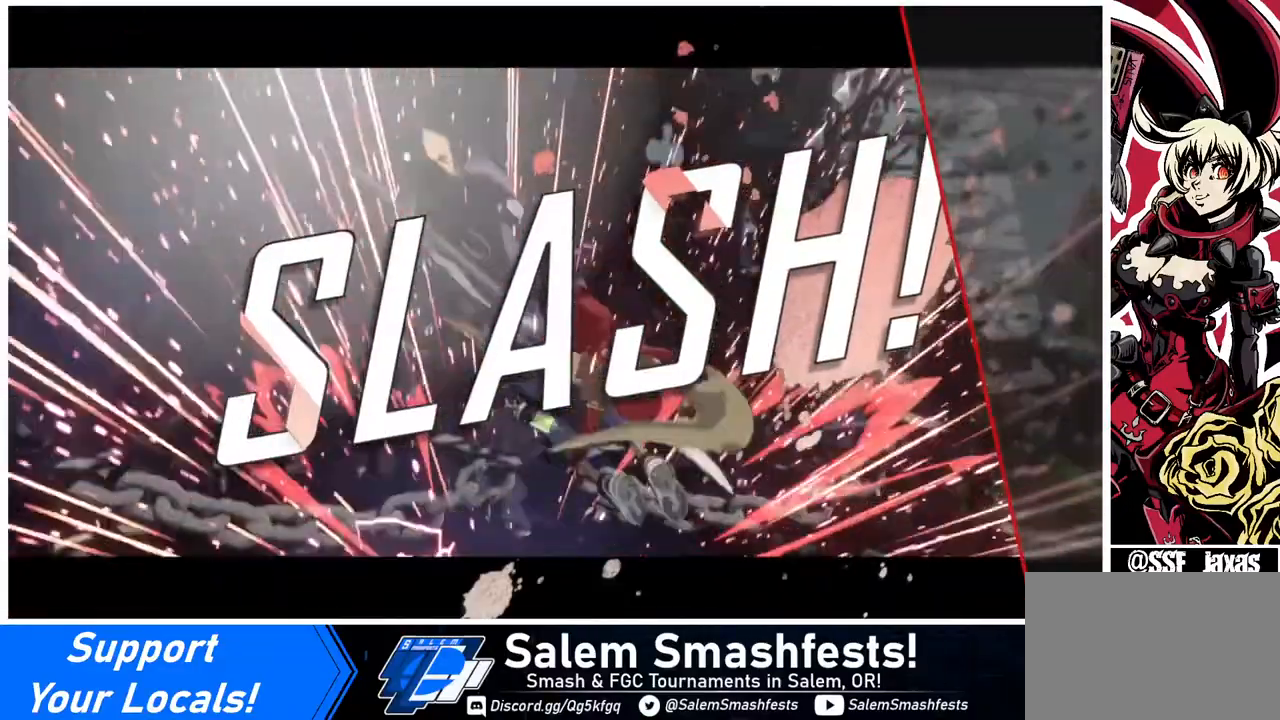
{"buttons": [], "events": []}
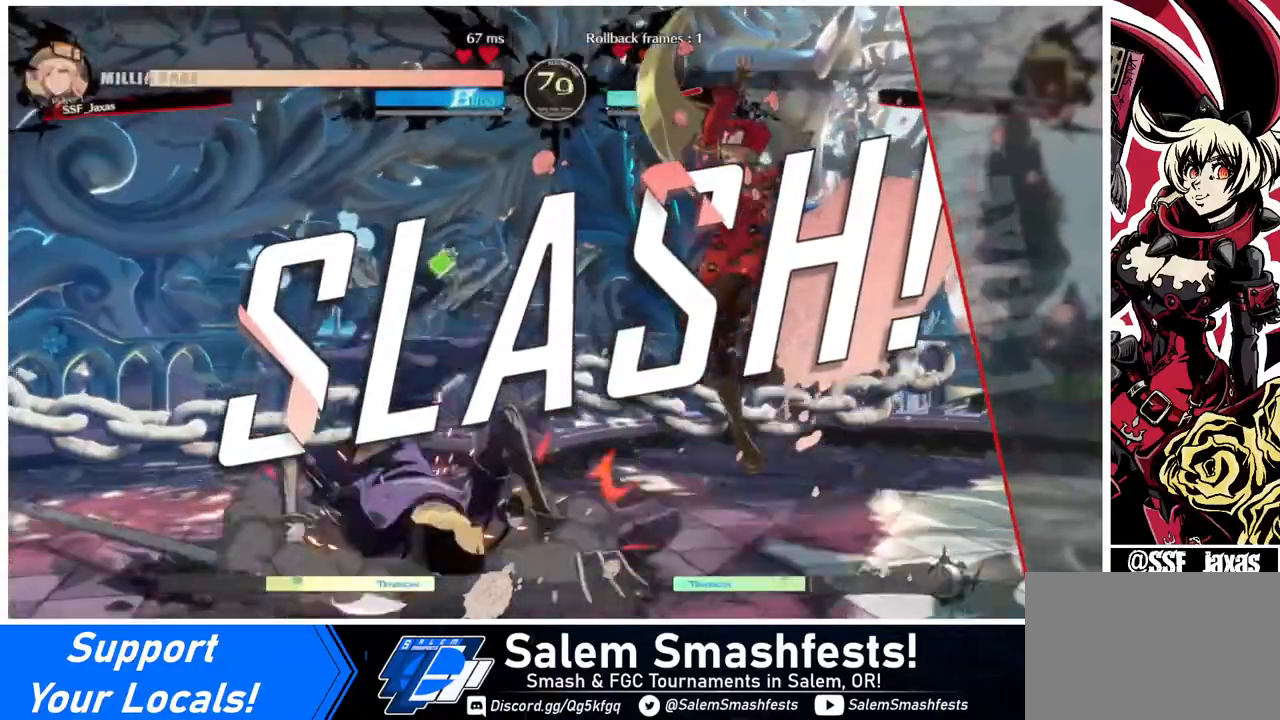
{"buttons": ["CROSS"], "events": [[400, "CROSS", "down"]]}
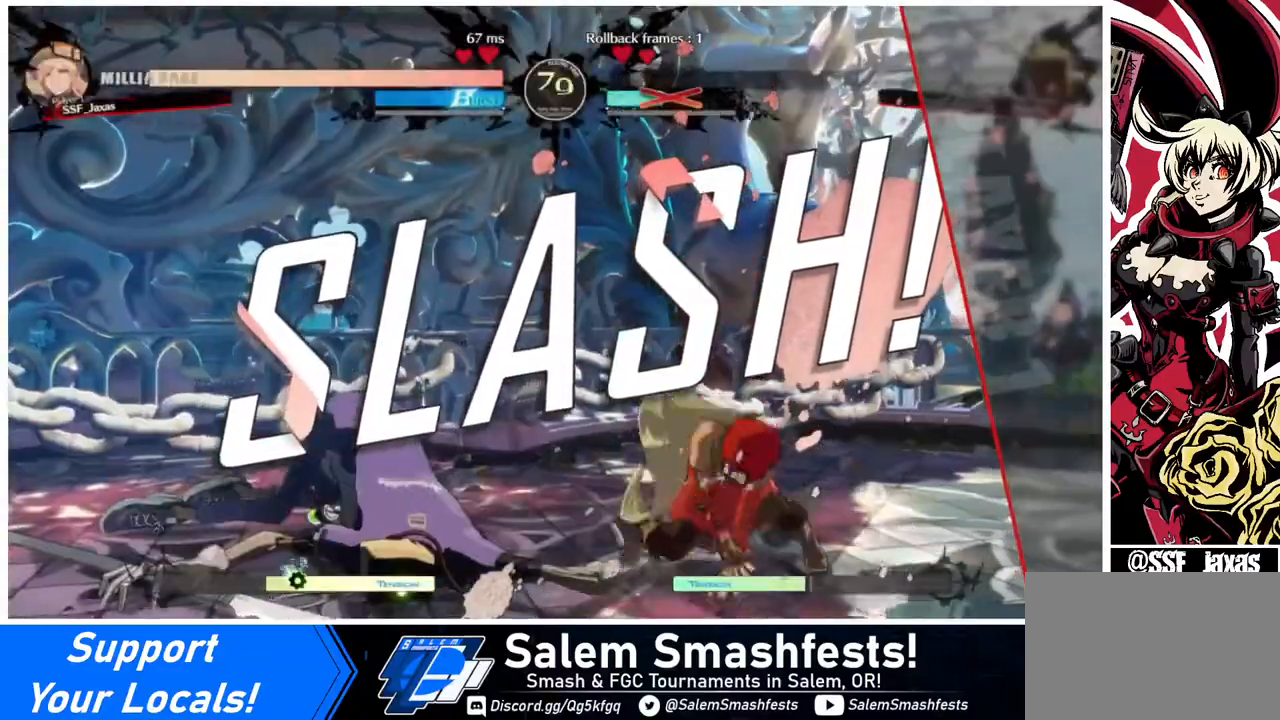
{"buttons": ["CROSS"], "events": [[80, "CROSS", "up"], [440, "CROSS", "down"]]}
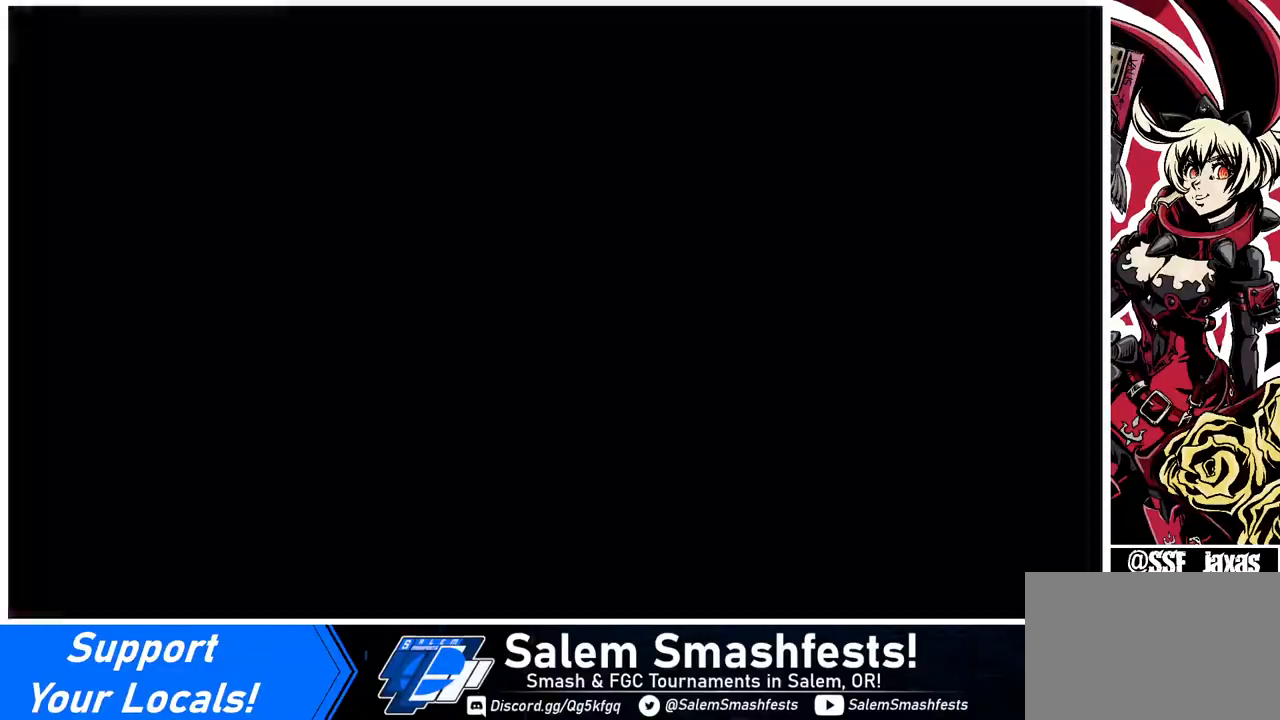
{"buttons": ["DPAD_DOWN"], "events": [[80, "CROSS", "up"], [280, "CROSS", "down"], [320, "DPAD_DOWN", "down"], [440, "CROSS", "up"]]}
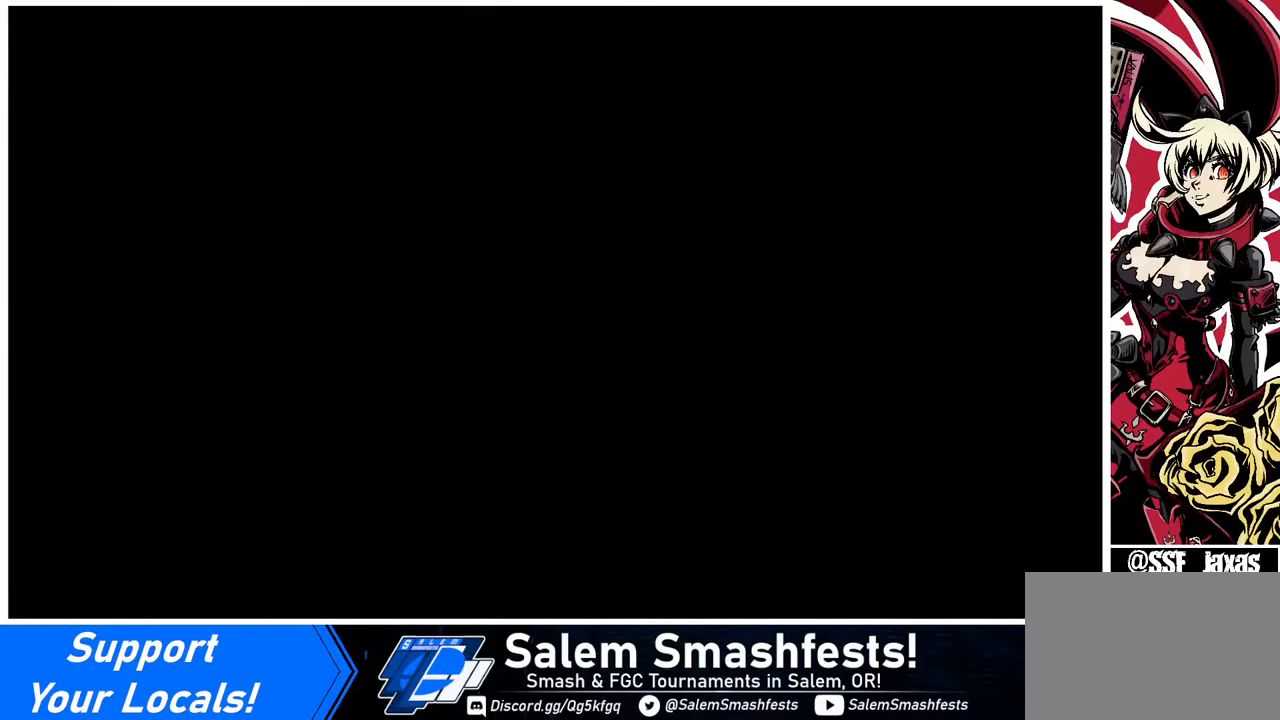
{"buttons": [], "events": [[120, "DPAD_DOWN", "up"], [120, "DPAD_RIGHT", "down"], [280, "DPAD_RIGHT", "up"]]}
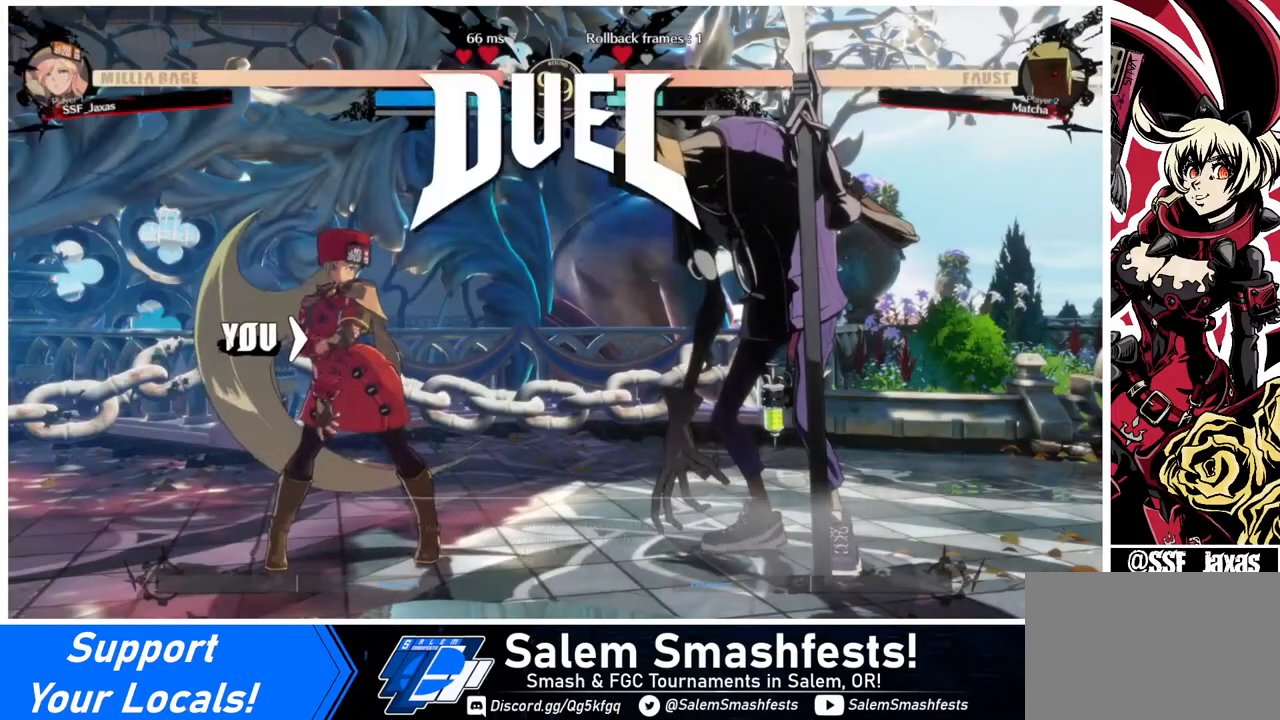
{"buttons": ["DPAD_RIGHT"], "events": [[120, "DPAD_LEFT", "down"], [200, "DPAD_DOWN", "down"], [240, "DPAD_LEFT", "up"], [360, "DPAD_DOWN", "up"], [360, "DPAD_RIGHT", "down"]]}
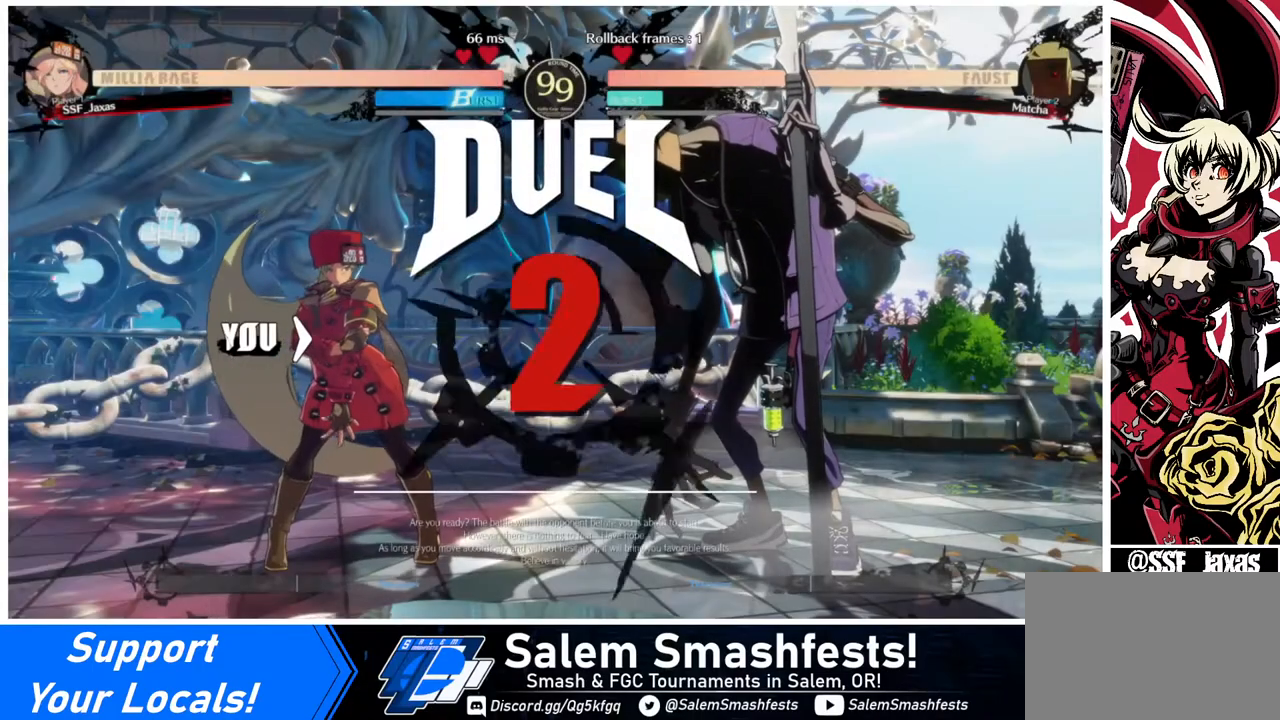
{"buttons": ["DPAD_DOWN", "DPAD_LEFT"], "events": [[240, "DPAD_RIGHT", "up"], [280, "DPAD_DOWN", "down"], [320, "DPAD_LEFT", "down"]]}
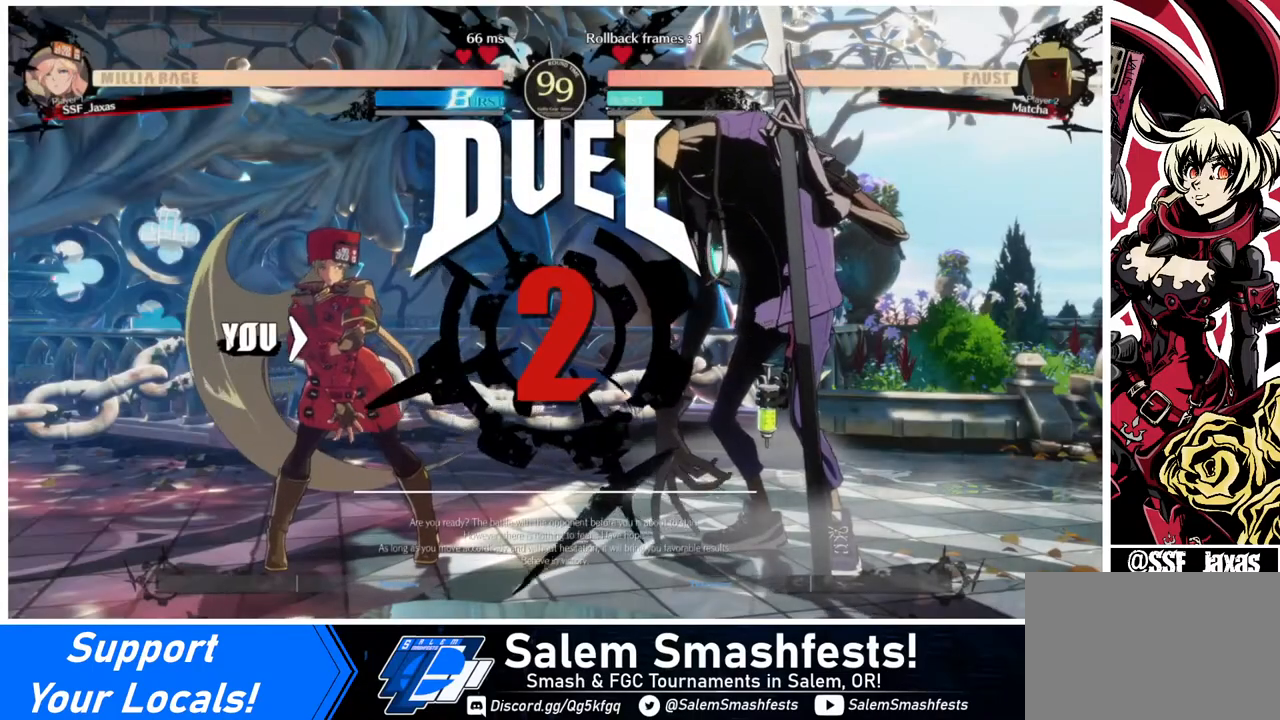
{"buttons": ["DPAD_RIGHT"], "events": [[160, "DPAD_LEFT", "up"], [440, "DPAD_RIGHT", "down"], [480, "DPAD_DOWN", "up"]]}
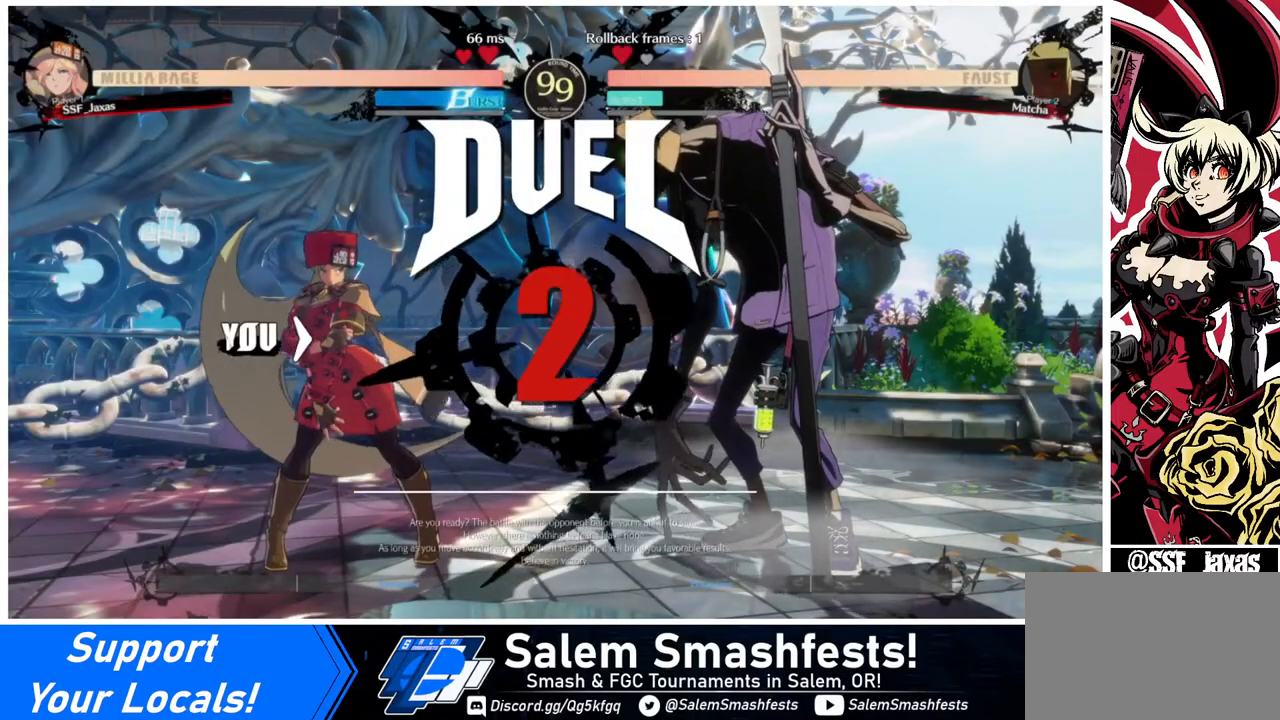
{"buttons": ["DPAD_RIGHT"], "events": [[240, "DPAD_LEFT", "down"], [240, "DPAD_RIGHT", "up"], [360, "DPAD_DOWN", "down"], [440, "DPAD_DOWN", "up"], [440, "DPAD_LEFT", "up"], [440, "DPAD_RIGHT", "down"]]}
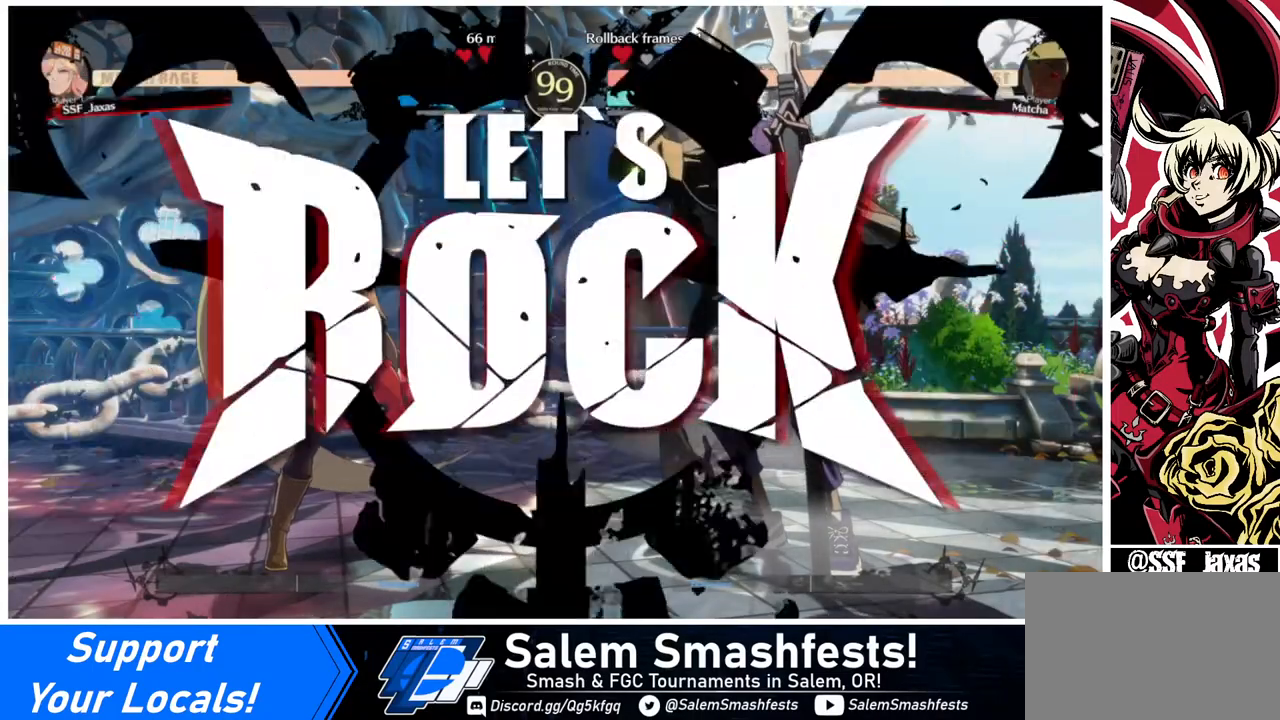
{"buttons": ["DPAD_UP", "DPAD_RIGHT"], "events": [[480, "DPAD_UP", "down"]]}
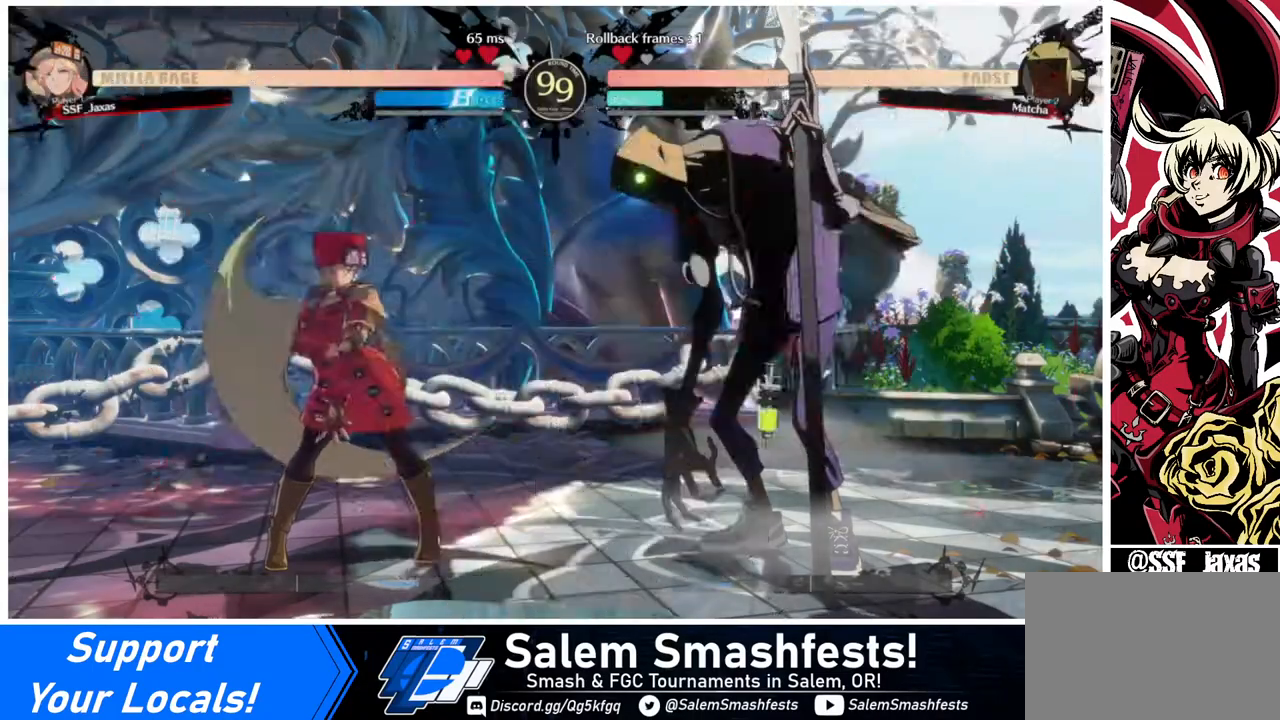
{"buttons": ["DPAD_LEFT"], "events": [[80, "DPAD_LEFT", "down"], [80, "DPAD_RIGHT", "up"], [160, "DPAD_UP", "up"]]}
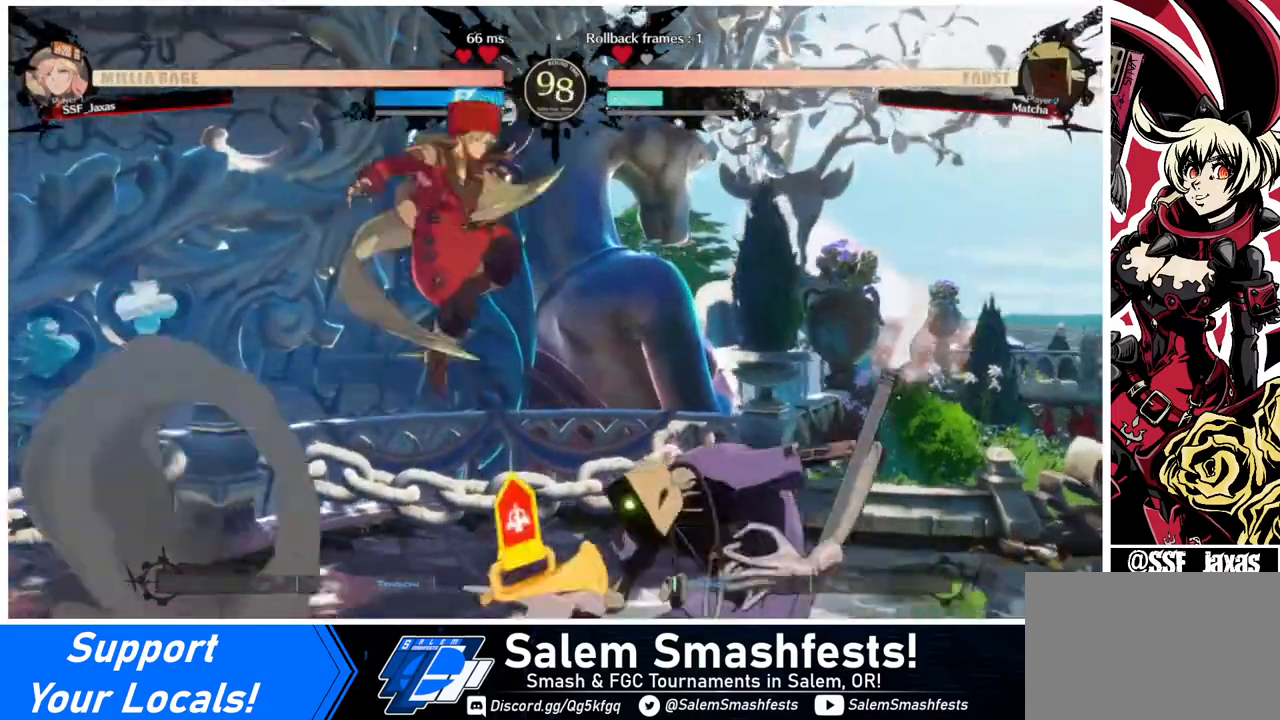
{"buttons": ["DPAD_RIGHT"], "events": [[40, "TRIANGLE", "down"], [120, "TRIANGLE", "up"], [400, "DPAD_LEFT", "up"], [440, "DPAD_RIGHT", "down"]]}
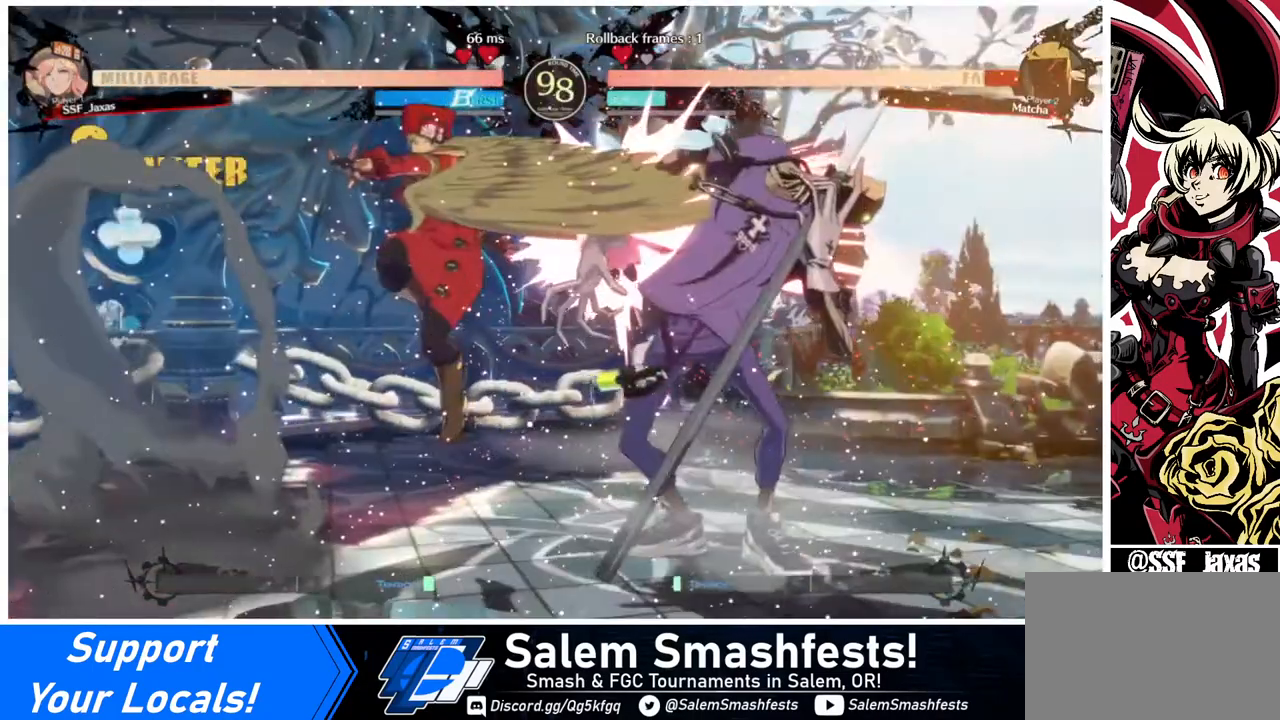
{"buttons": [], "events": [[240, "DPAD_RIGHT", "up"], [240, "TRIANGLE", "down"], [400, "TRIANGLE", "up"]]}
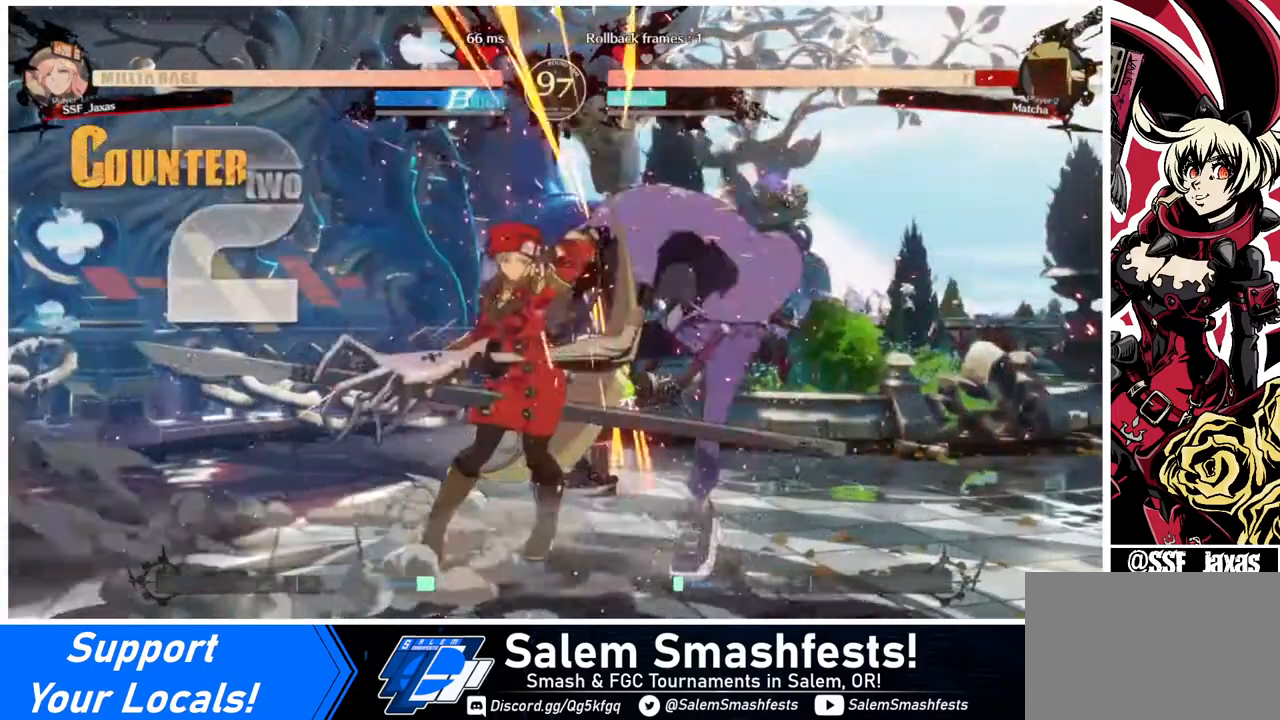
{"buttons": [], "events": [[120, "DPAD_DOWN", "down"], [280, "R1", "down"], [400, "DPAD_DOWN", "up"], [480, "R1", "up"]]}
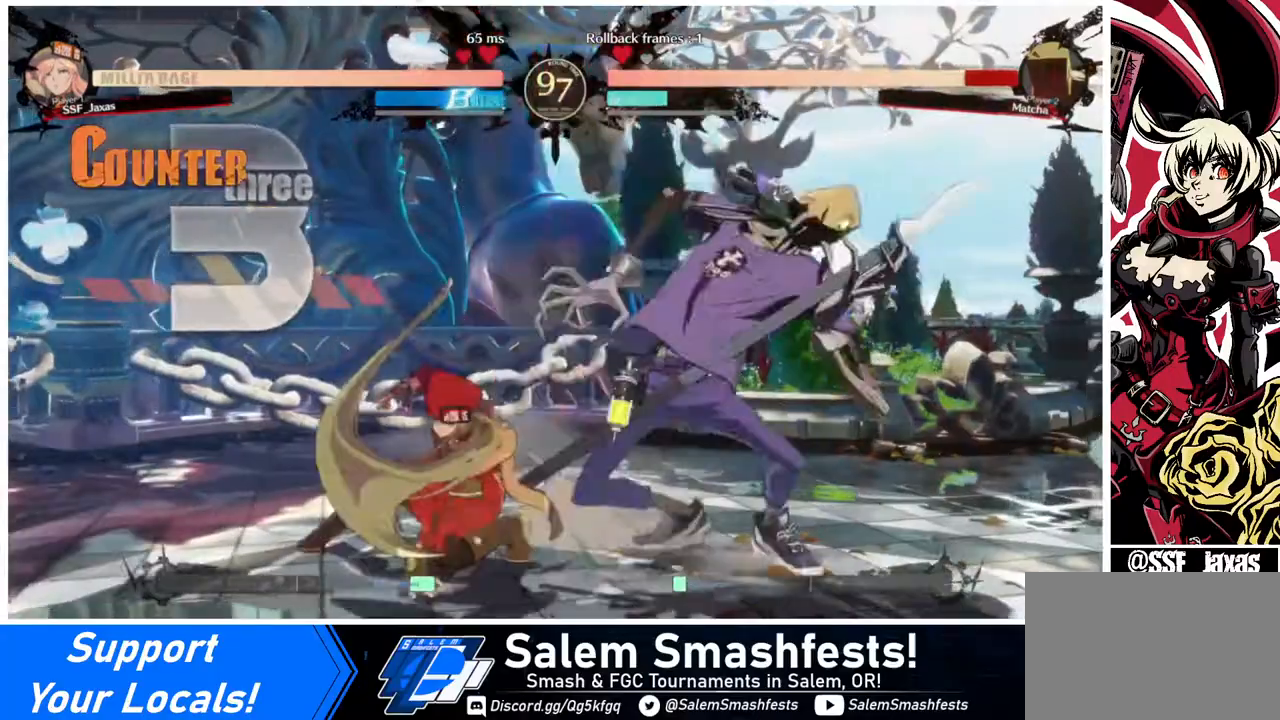
{"buttons": [], "events": [[80, "DPAD_DOWN", "down"], [80, "DPAD_LEFT", "down"], [200, "DPAD_DOWN", "up"], [240, "CROSS", "down"], [320, "CROSS", "up"], [320, "DPAD_LEFT", "up"]]}
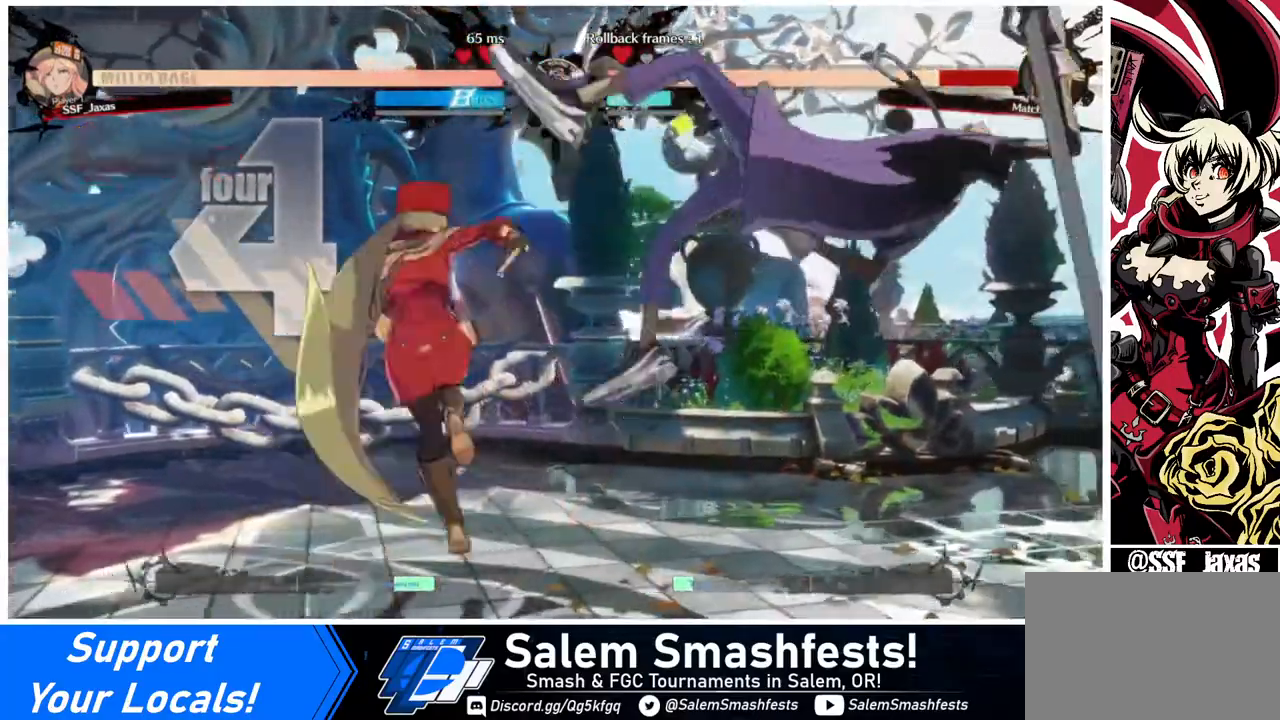
{"buttons": [], "events": []}
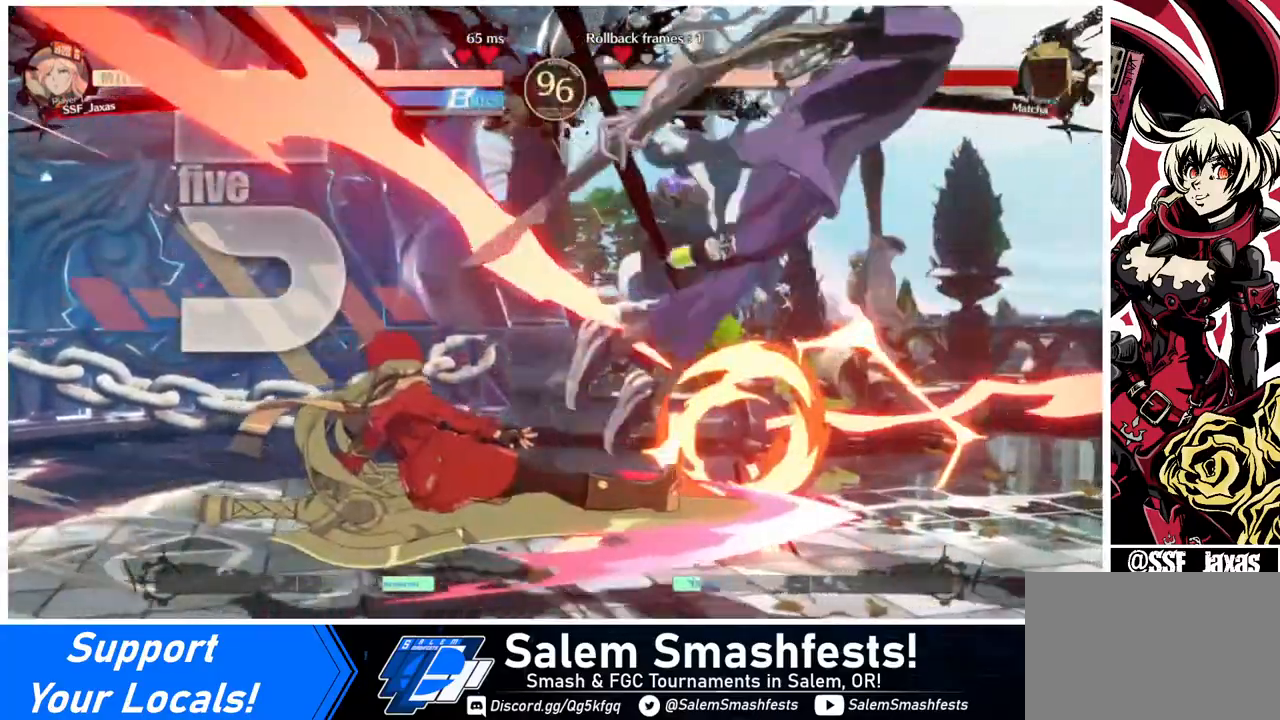
{"buttons": ["L1"], "events": [[400, "DPAD_DOWN", "down"], [440, "DPAD_DOWN", "up"], [440, "DPAD_RIGHT", "down"], [440, "DPAD_UP", "down"], [520, "DPAD_RIGHT", "up"], [520, "DPAD_UP", "up"], [520, "L1", "down"]]}
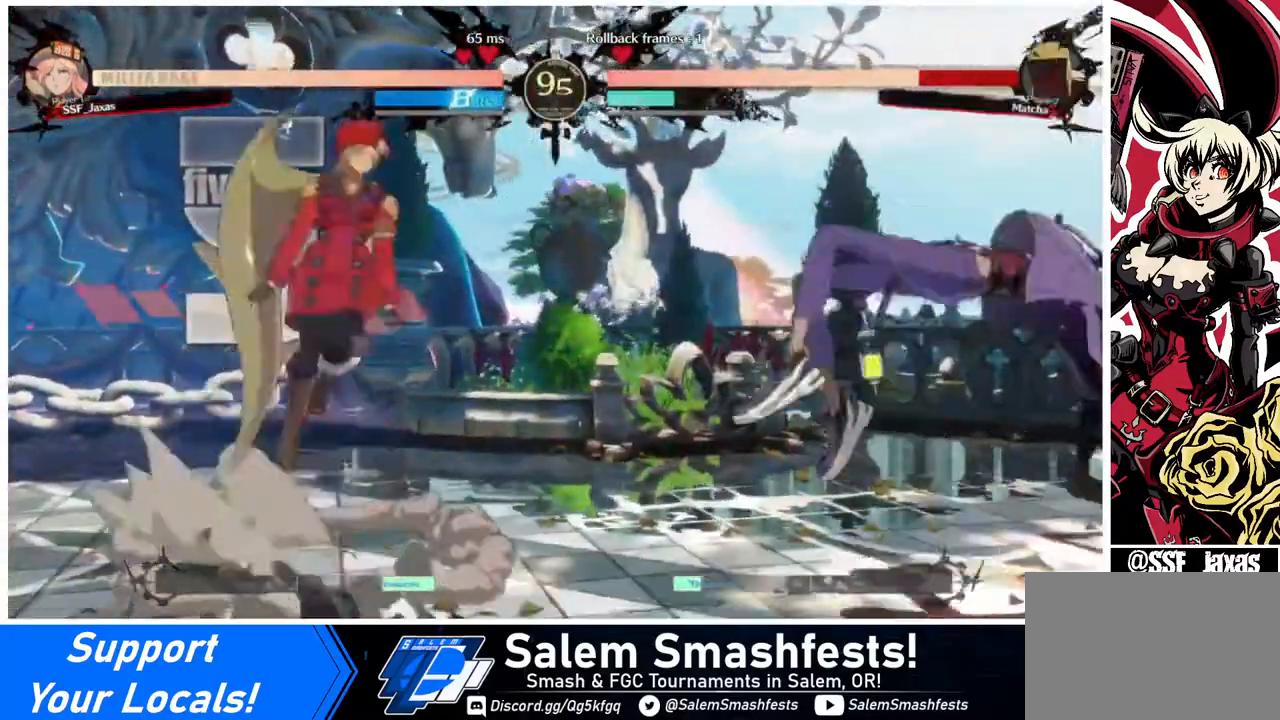
{"buttons": [], "events": [[80, "L1", "up"]]}
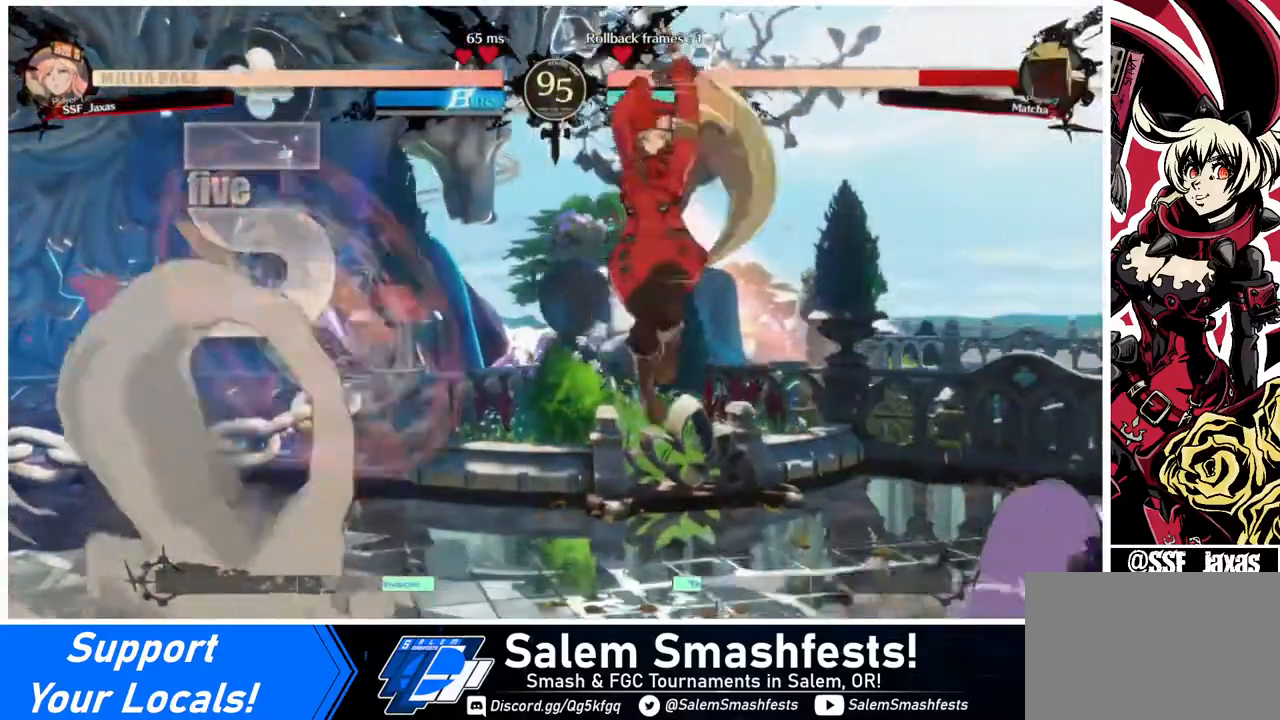
{"buttons": ["DPAD_DOWN"], "events": [[40, "L1", "down"], [160, "L1", "up"], [240, "DPAD_LEFT", "down"], [400, "DPAD_DOWN", "down"], [440, "DPAD_LEFT", "up"]]}
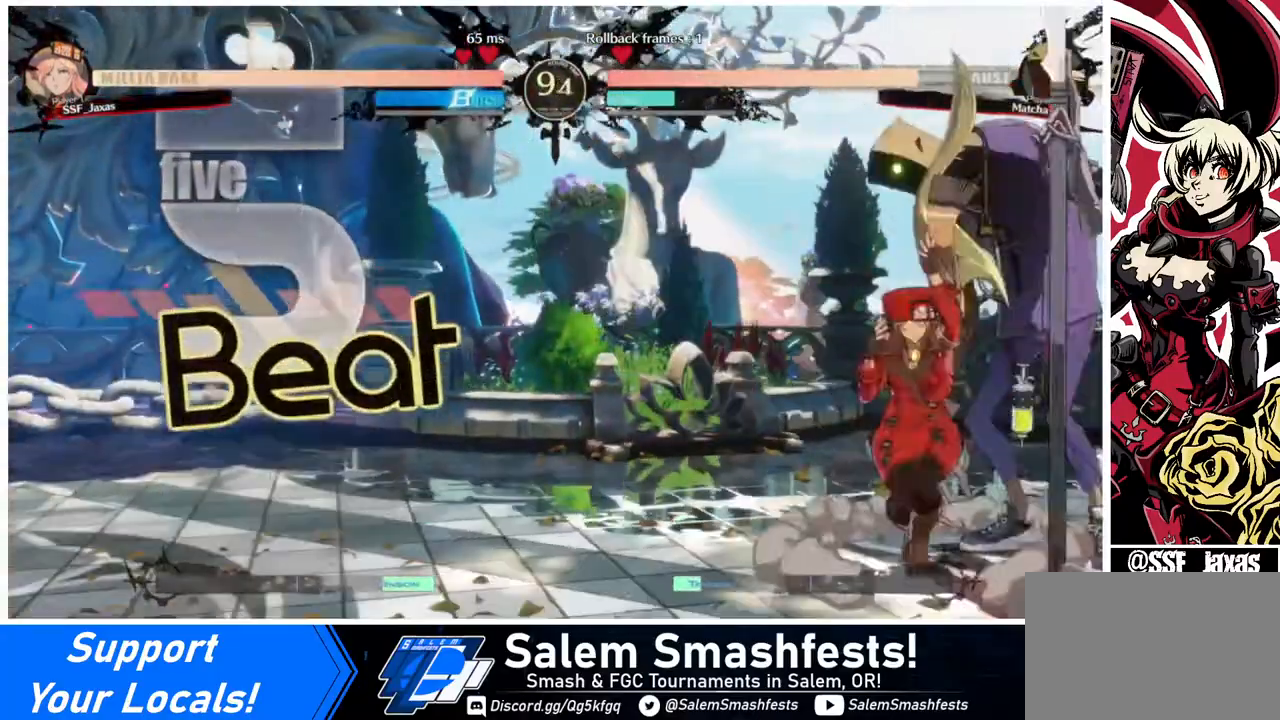
{"buttons": [], "events": [[40, "SQUARE", "down"], [120, "SQUARE", "up"], [160, "R2", "down"], [360, "DPAD_DOWN", "up"], [360, "R2", "up"]]}
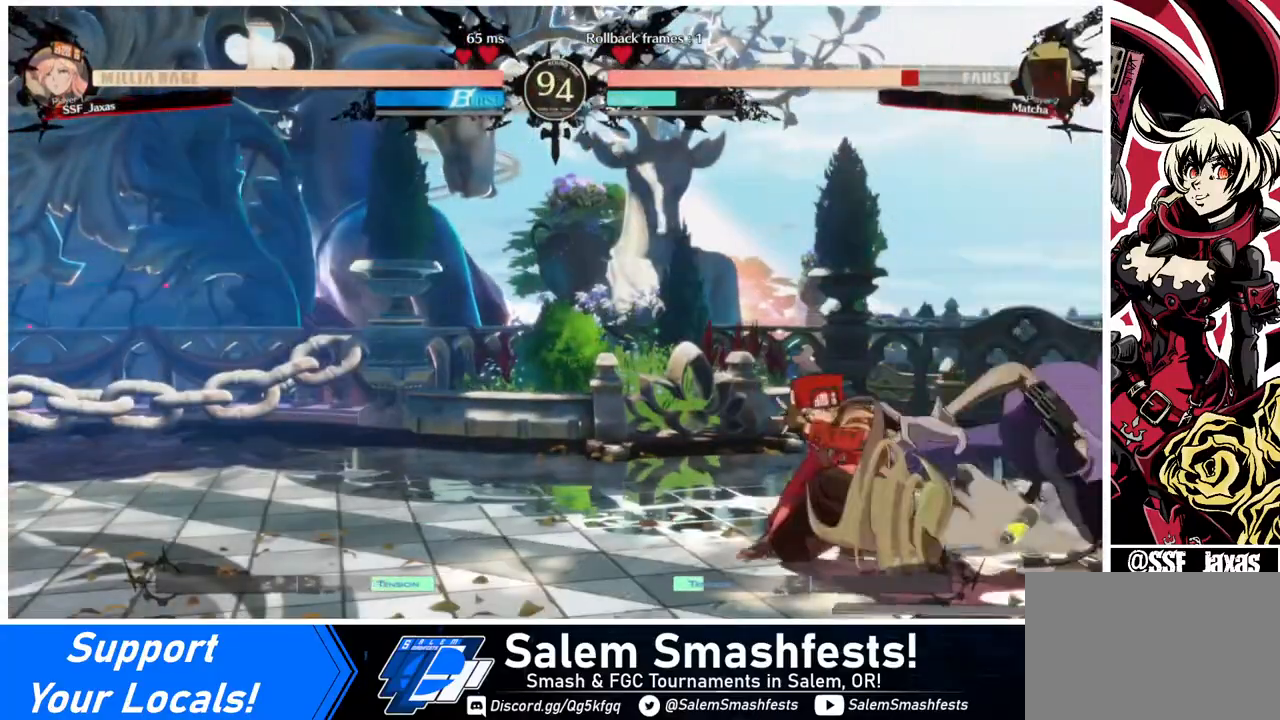
{"buttons": ["DPAD_LEFT"], "events": [[80, "DPAD_DOWN", "down"], [80, "DPAD_RIGHT", "down"], [160, "DPAD_DOWN", "up"], [200, "R1", "down"], [240, "DPAD_RIGHT", "up"], [280, "R1", "up"], [360, "DPAD_LEFT", "down"]]}
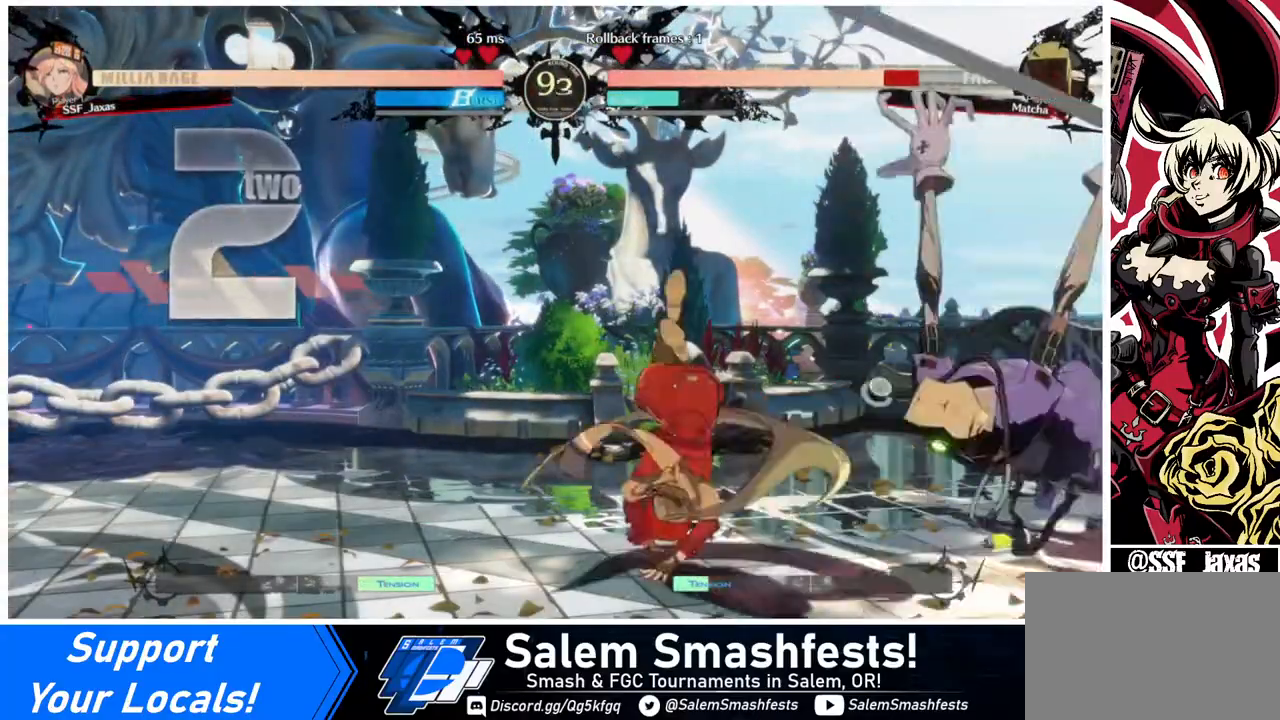
{"buttons": ["DPAD_LEFT"], "events": []}